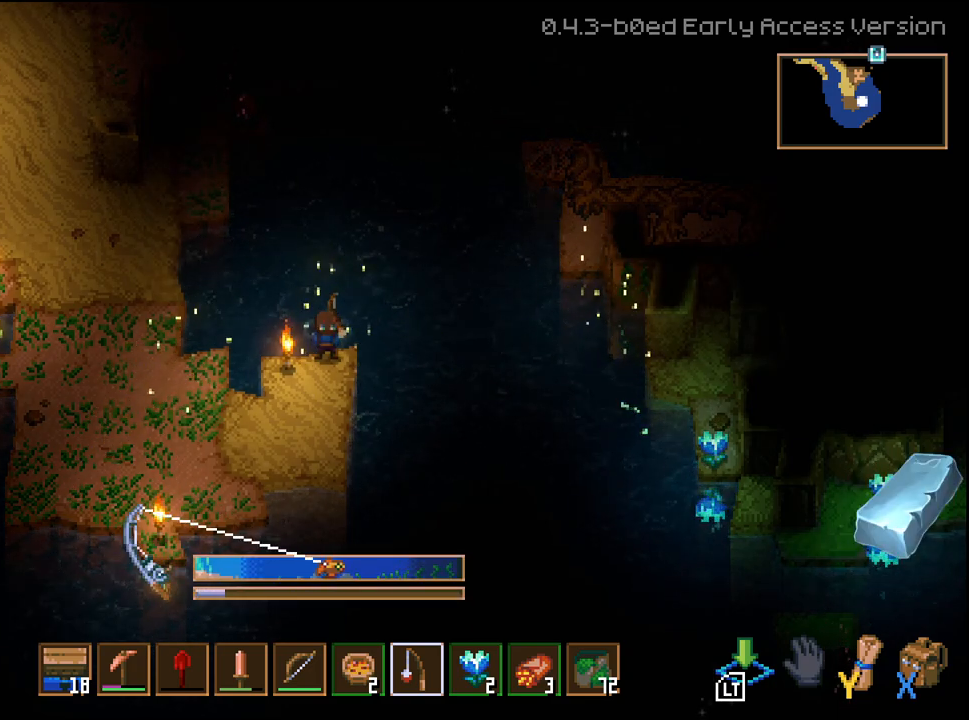
Gameplay with a controller (Xbox layout); each line is a JSON object with the inputs held at the frame after it. "events" lists button and stick changes between this image and that frame as [ms after this image, input, new state], when the widget could be followed in between.
{"buttons": ["L2"], "left_stick": "center", "right_stick": "center", "events": []}
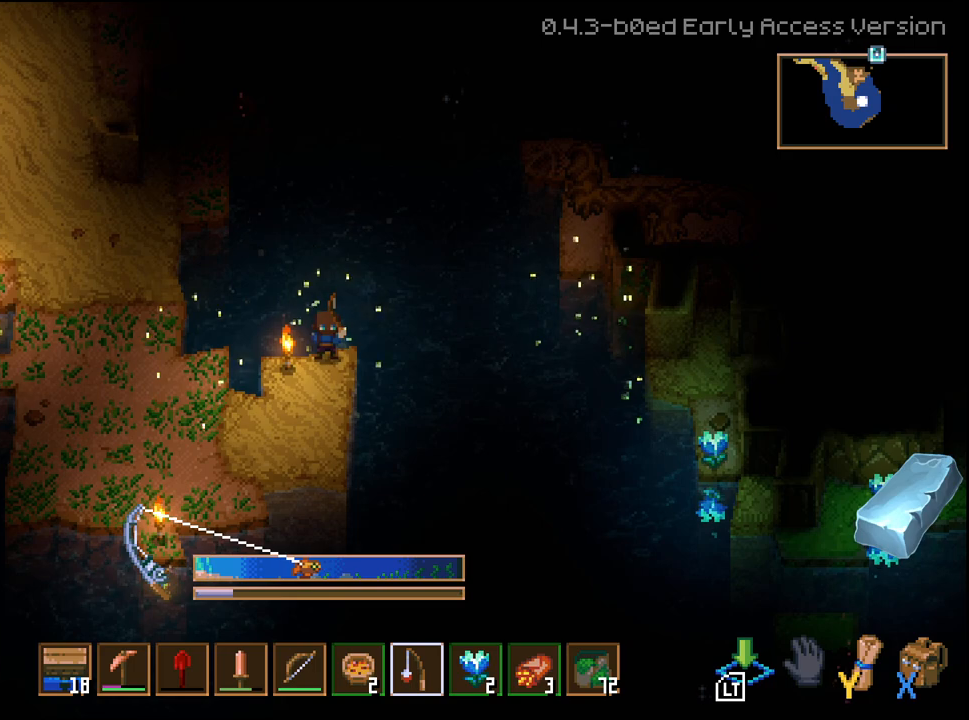
{"buttons": [], "left_stick": "center", "right_stick": "center", "events": [[317, "L2", "up"]]}
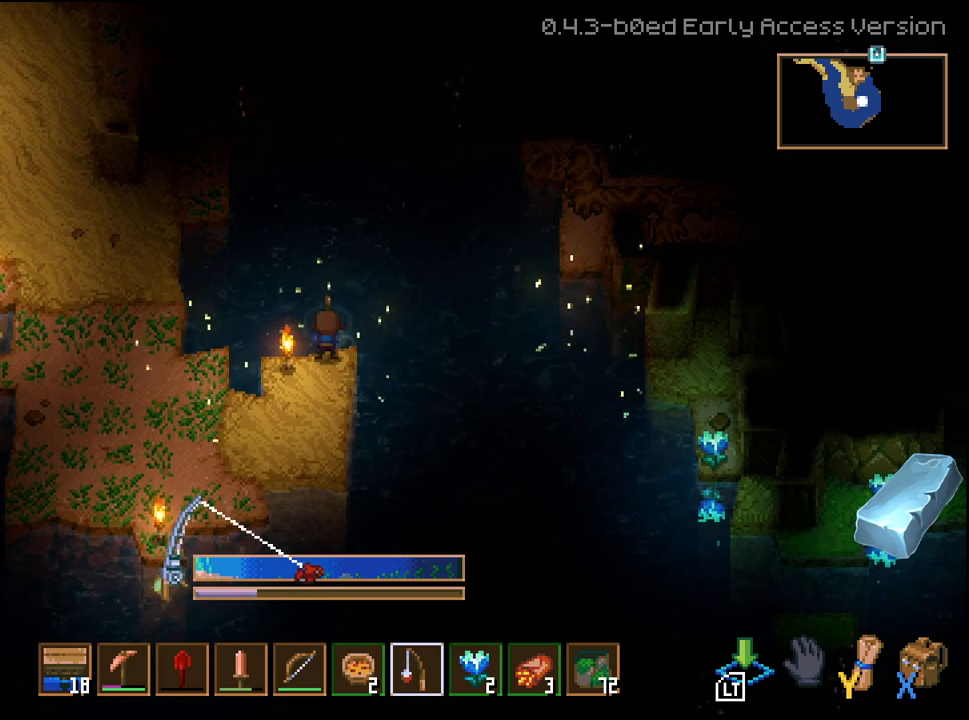
{"buttons": ["L2"], "left_stick": "center", "right_stick": "center", "events": [[467, "L2", "down"]]}
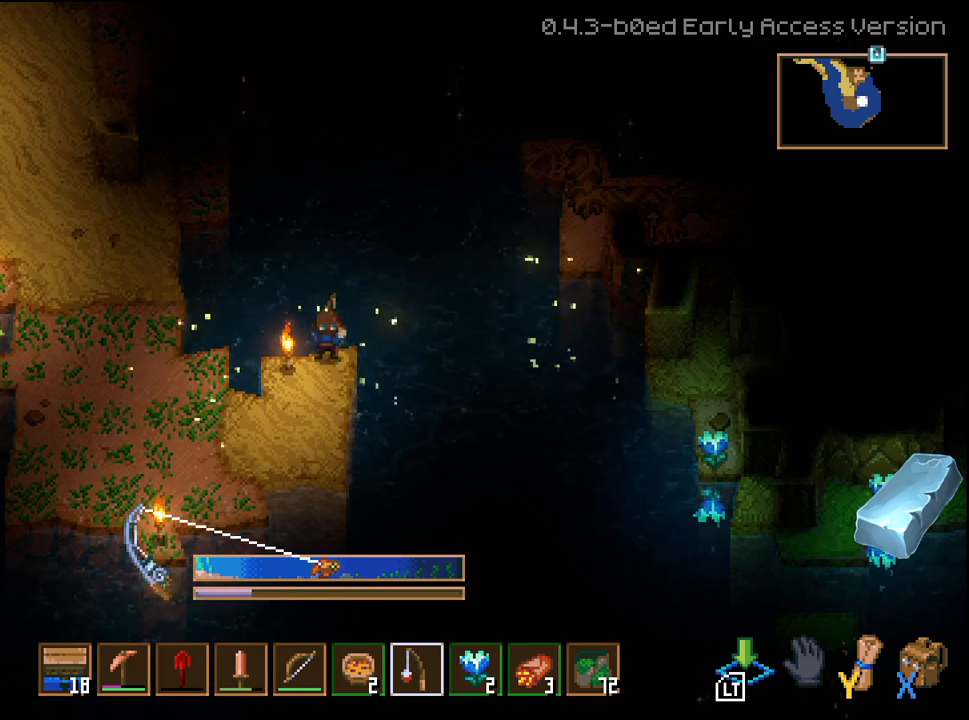
{"buttons": [], "left_stick": "center", "right_stick": "center", "events": [[400, "L2", "up"]]}
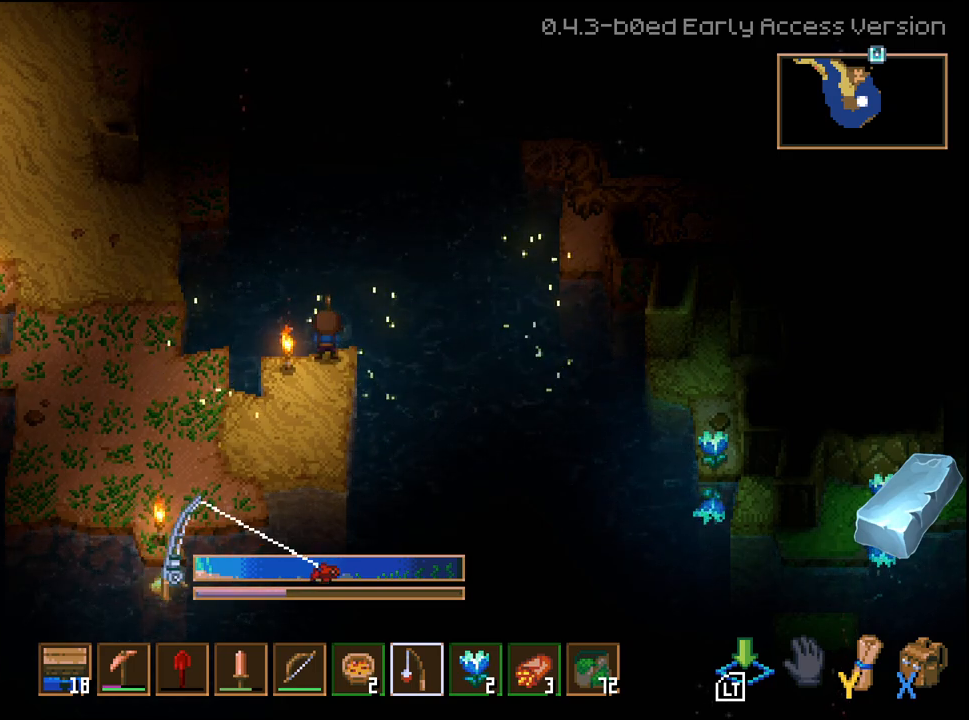
{"buttons": [], "left_stick": "center", "right_stick": "center", "events": []}
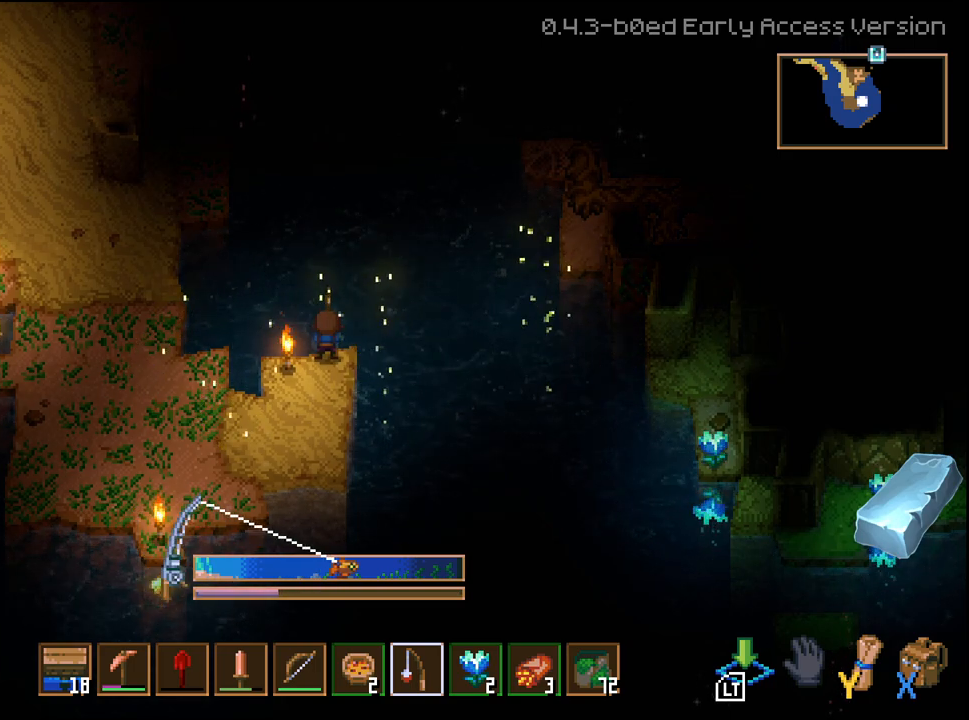
{"buttons": [], "left_stick": "center", "right_stick": "center", "events": []}
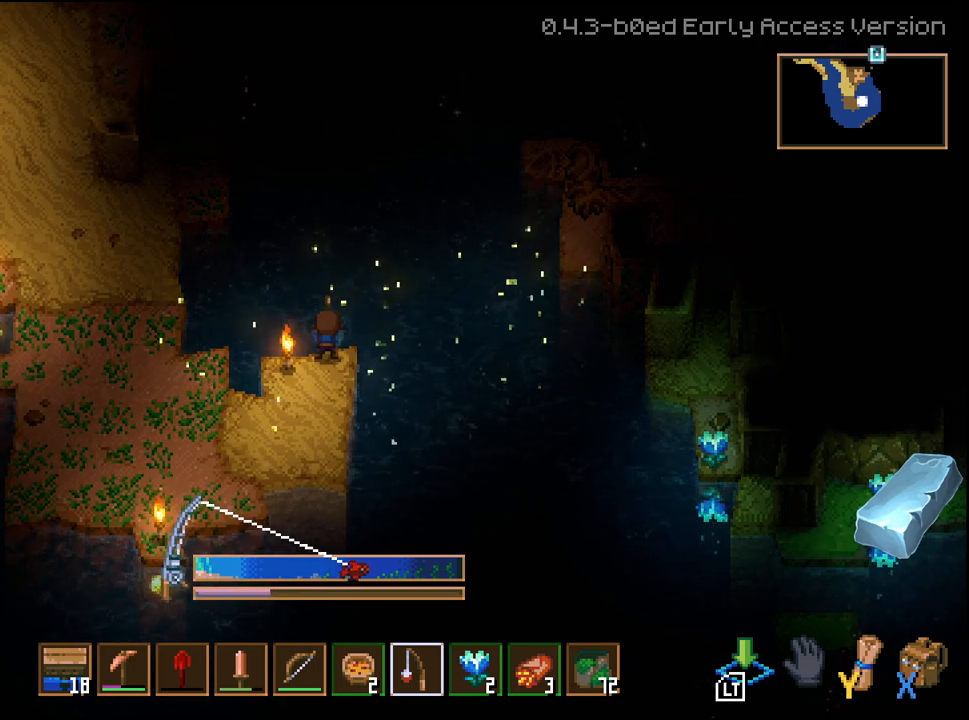
{"buttons": ["L2"], "left_stick": "center", "right_stick": "center", "events": [[317, "L2", "down"]]}
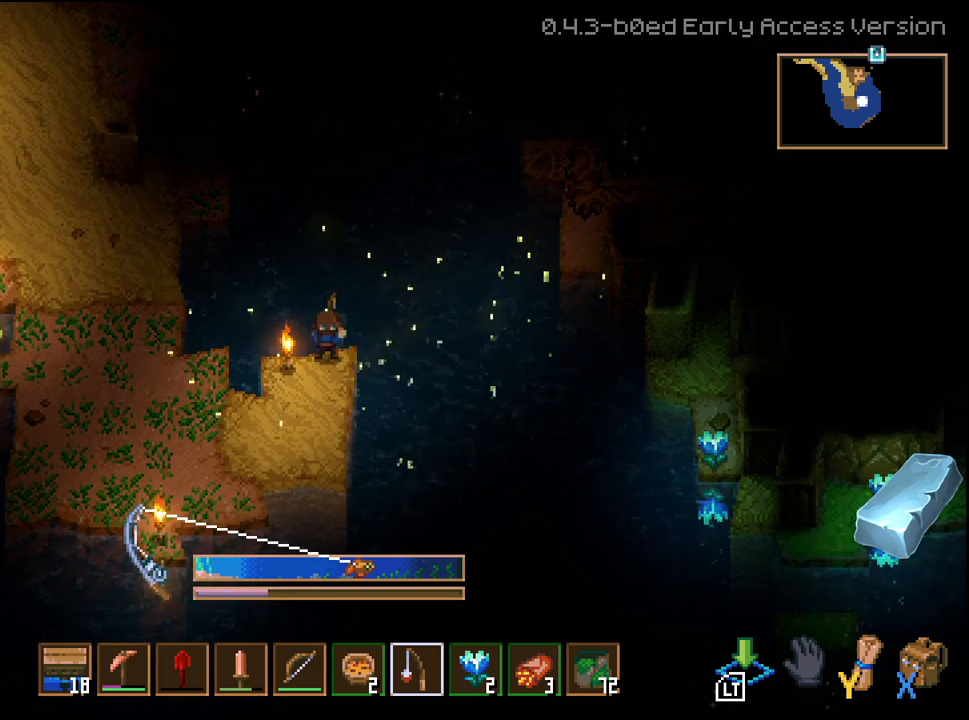
{"buttons": ["L2"], "left_stick": "center", "right_stick": "center", "events": []}
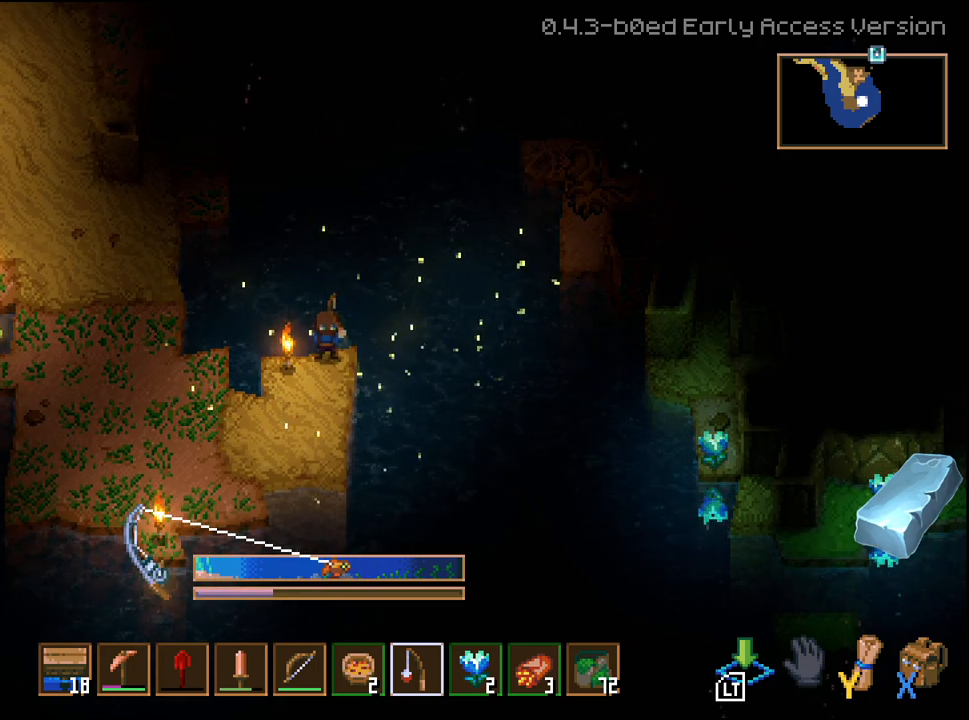
{"buttons": [], "left_stick": "center", "right_stick": "center", "events": [[333, "L2", "up"]]}
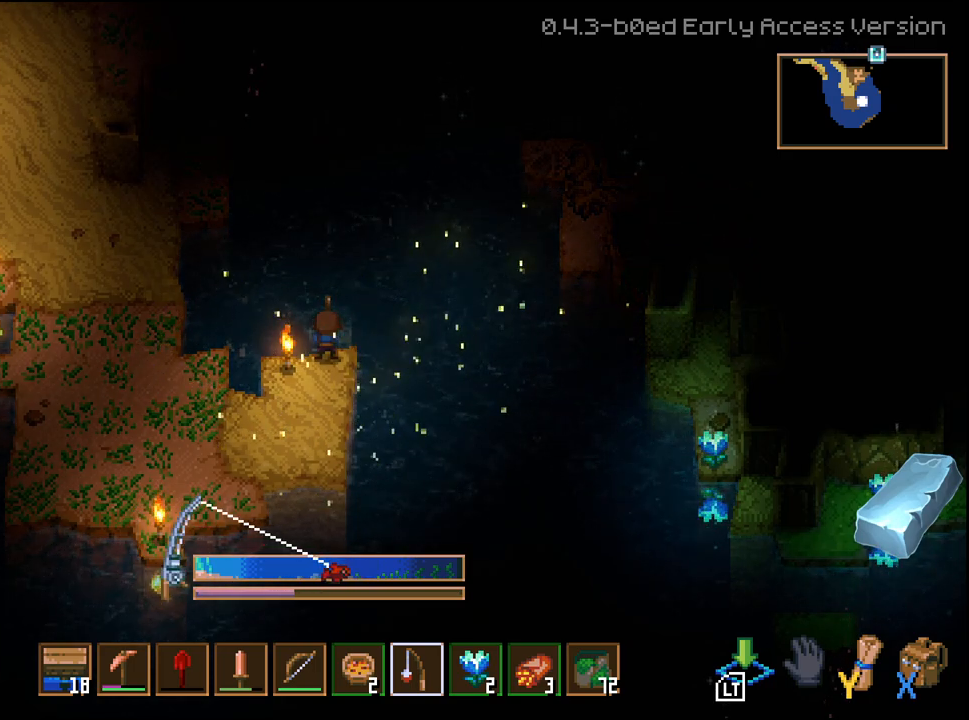
{"buttons": ["L2"], "left_stick": "center", "right_stick": "center", "events": [[200, "L2", "down"]]}
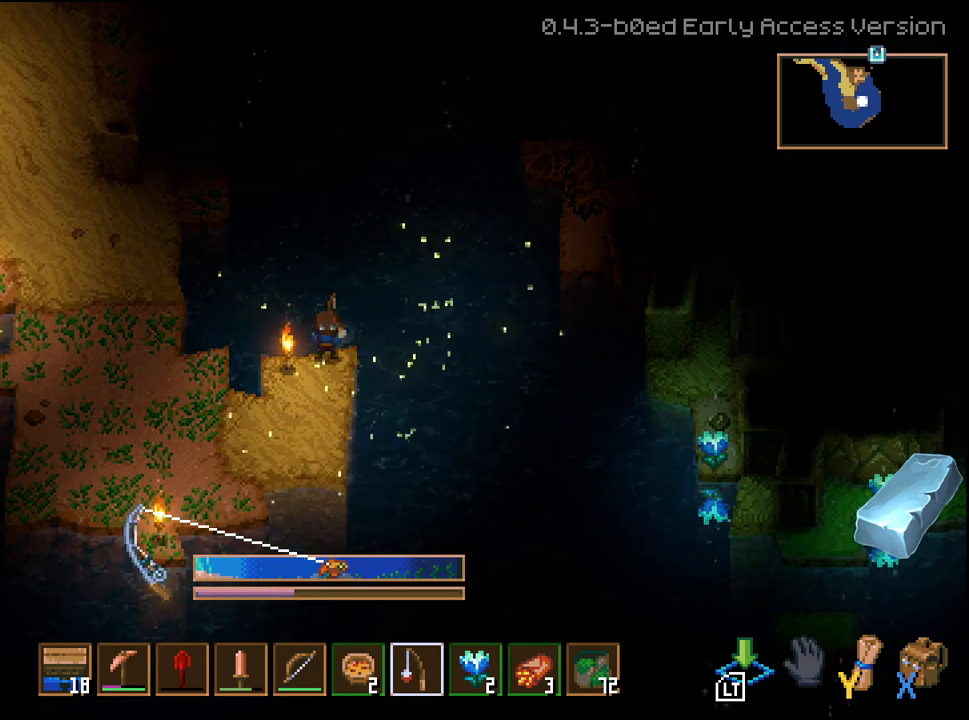
{"buttons": [], "left_stick": "center", "right_stick": "center", "events": [[283, "L2", "up"]]}
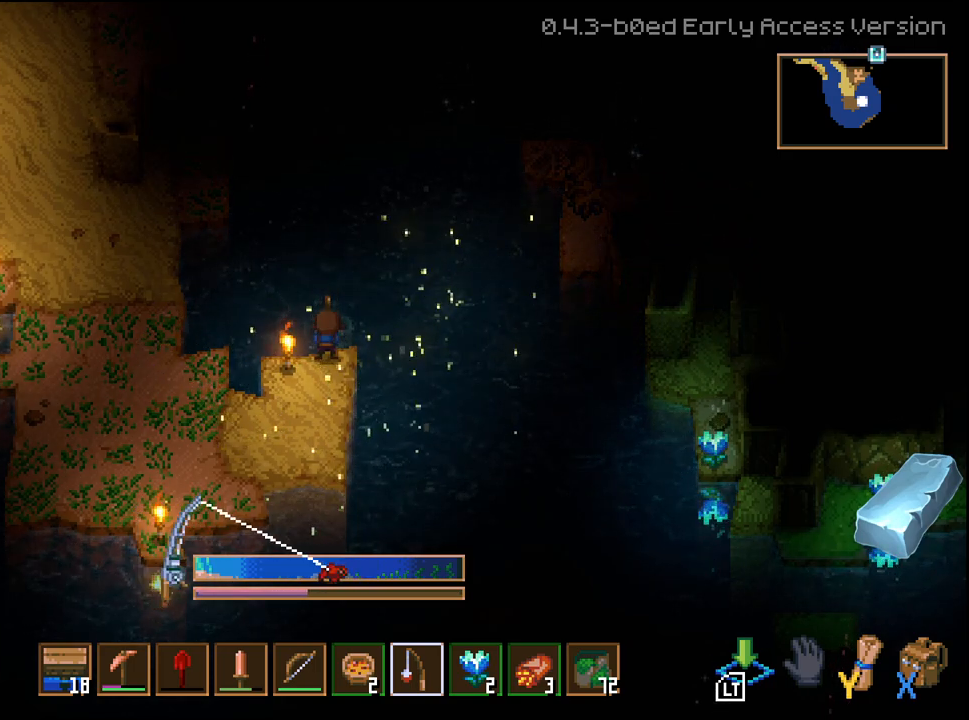
{"buttons": ["L2"], "left_stick": "center", "right_stick": "center", "events": [[217, "L2", "down"]]}
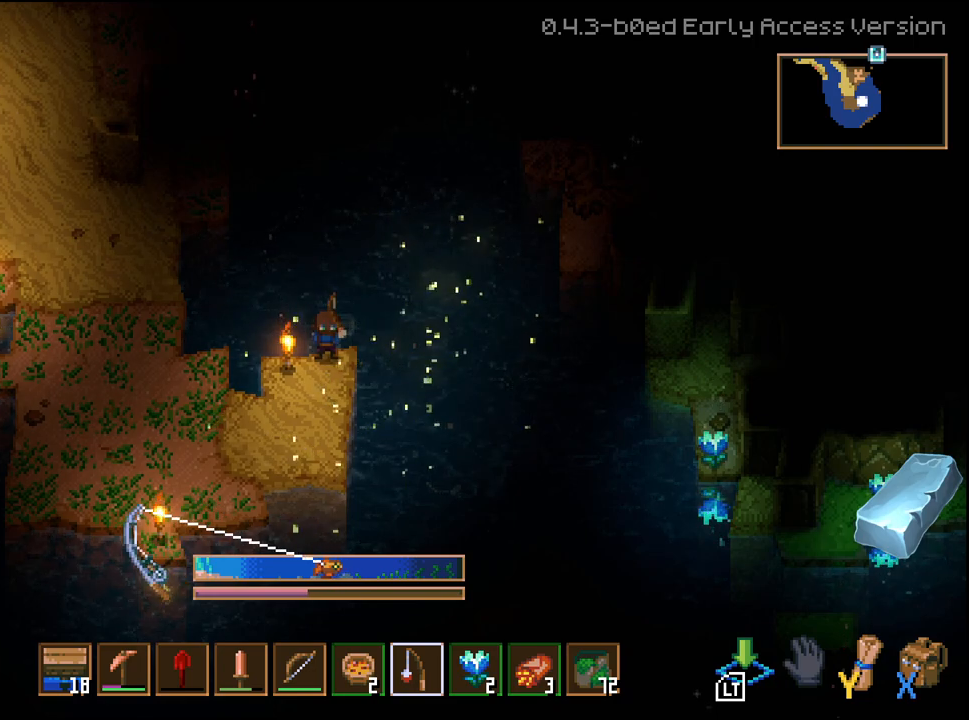
{"buttons": [], "left_stick": "center", "right_stick": "center", "events": [[367, "L2", "up"]]}
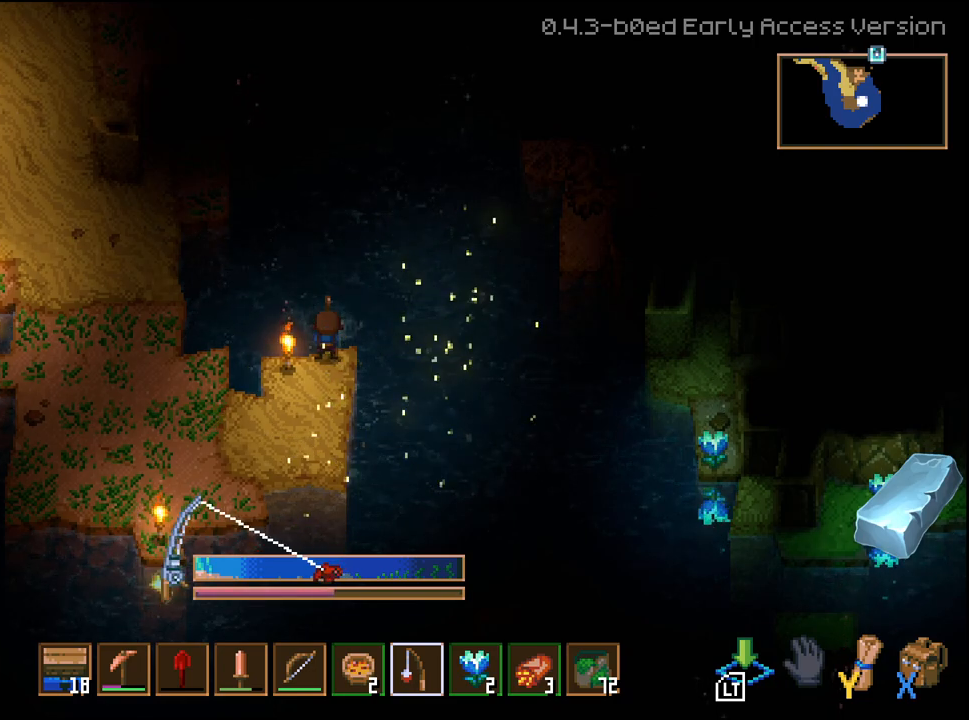
{"buttons": ["L2"], "left_stick": "center", "right_stick": "center", "events": [[500, "L2", "down"]]}
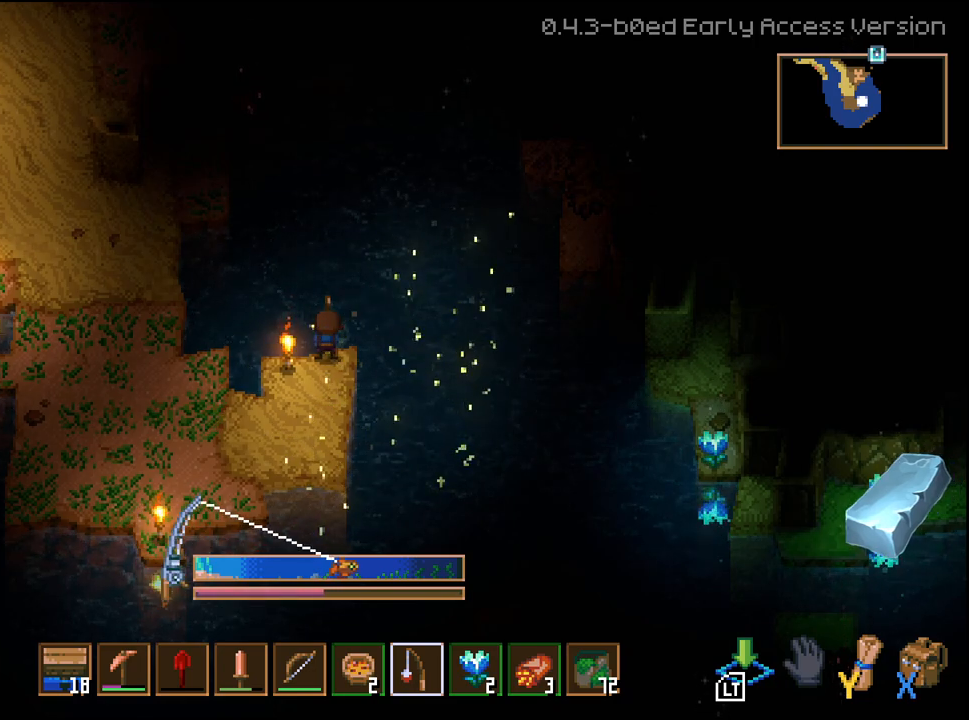
{"buttons": ["L2"], "left_stick": "center", "right_stick": "center", "events": []}
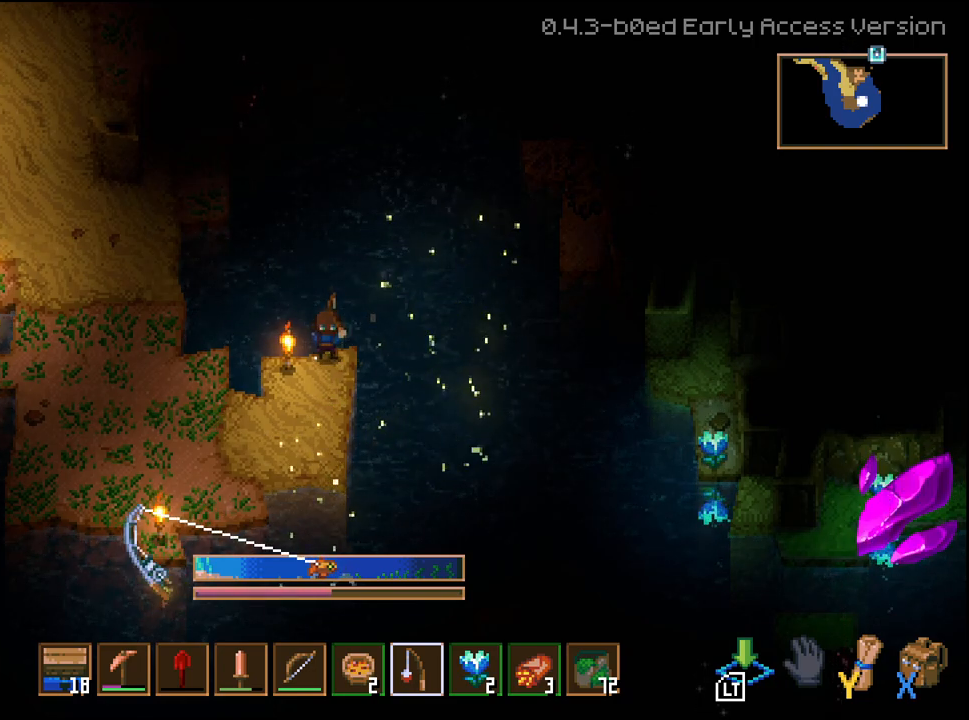
{"buttons": [], "left_stick": "center", "right_stick": "center", "events": [[33, "L2", "up"]]}
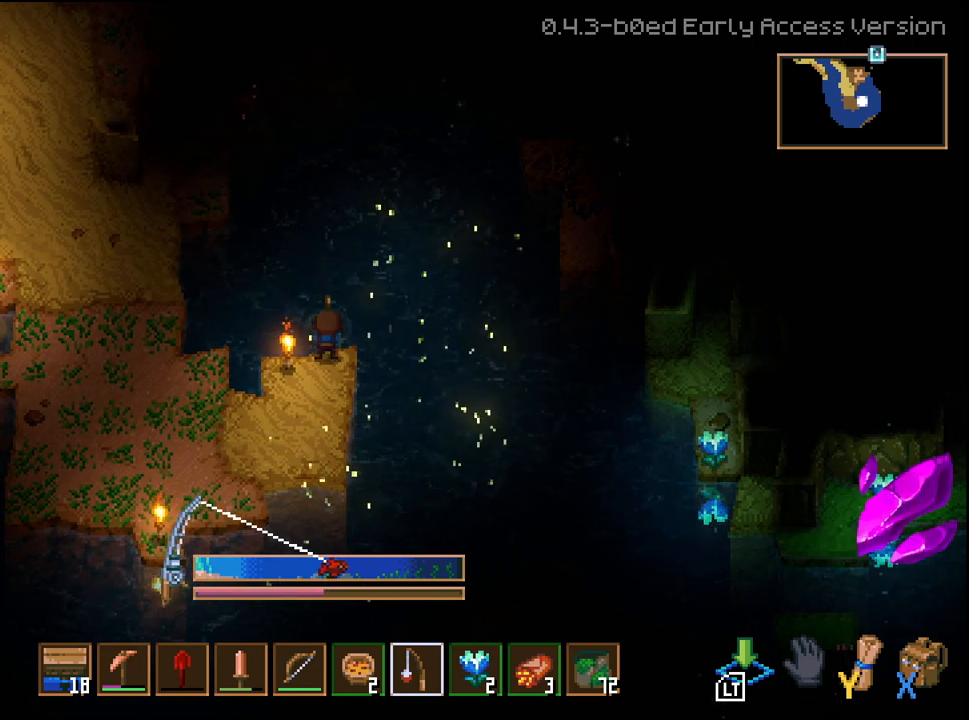
{"buttons": ["L2"], "left_stick": "center", "right_stick": "center", "events": [[167, "L2", "down"]]}
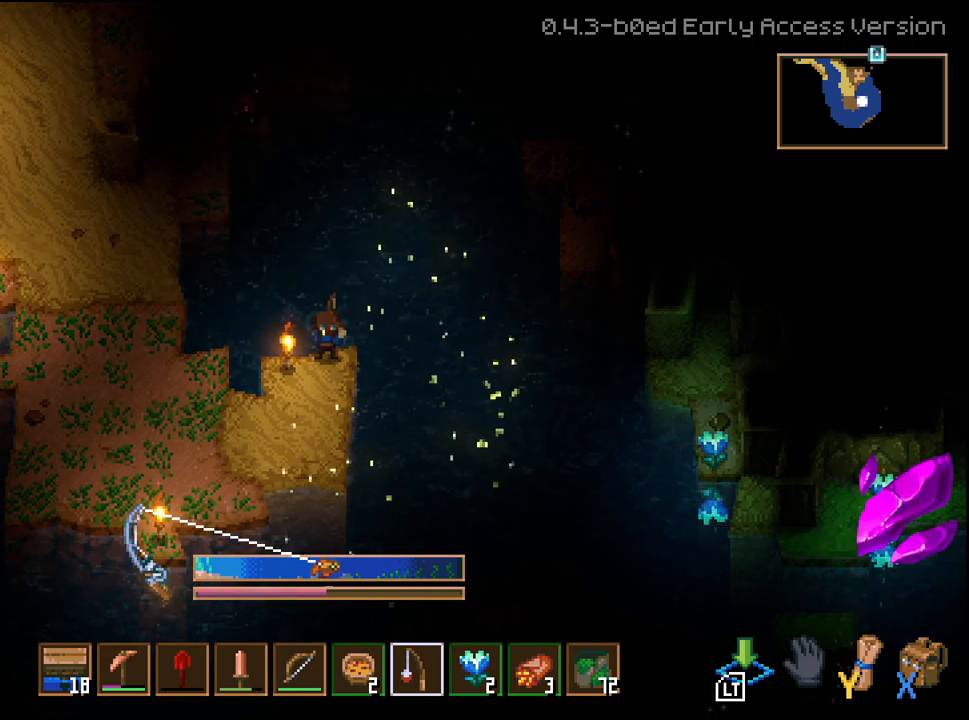
{"buttons": [], "left_stick": "center", "right_stick": "center", "events": [[150, "L2", "up"]]}
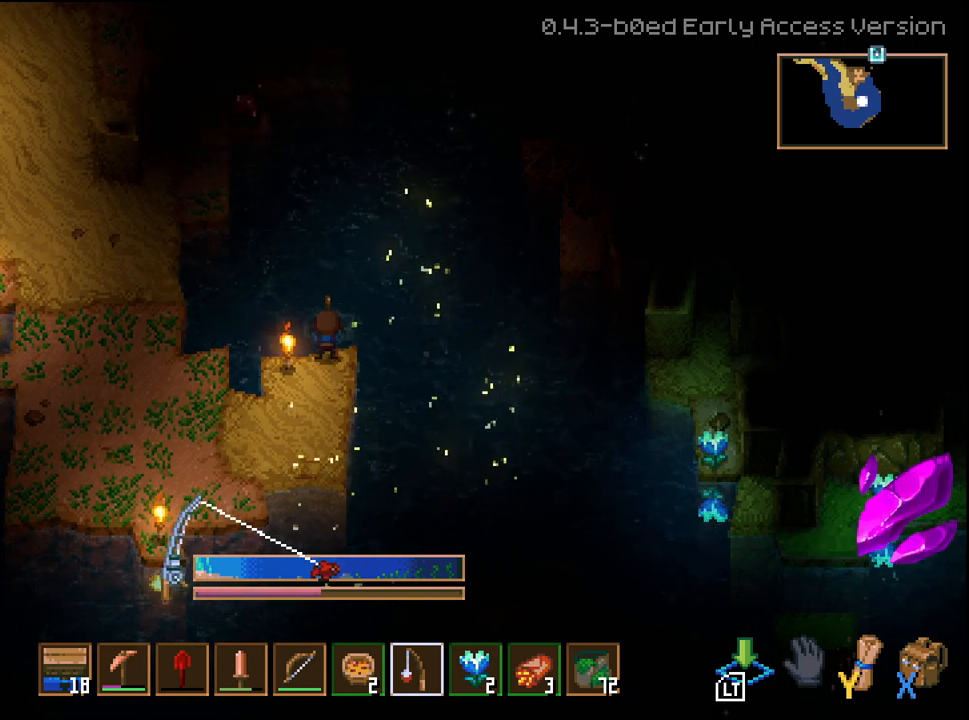
{"buttons": ["L2"], "left_stick": "center", "right_stick": "center", "events": [[167, "L2", "down"]]}
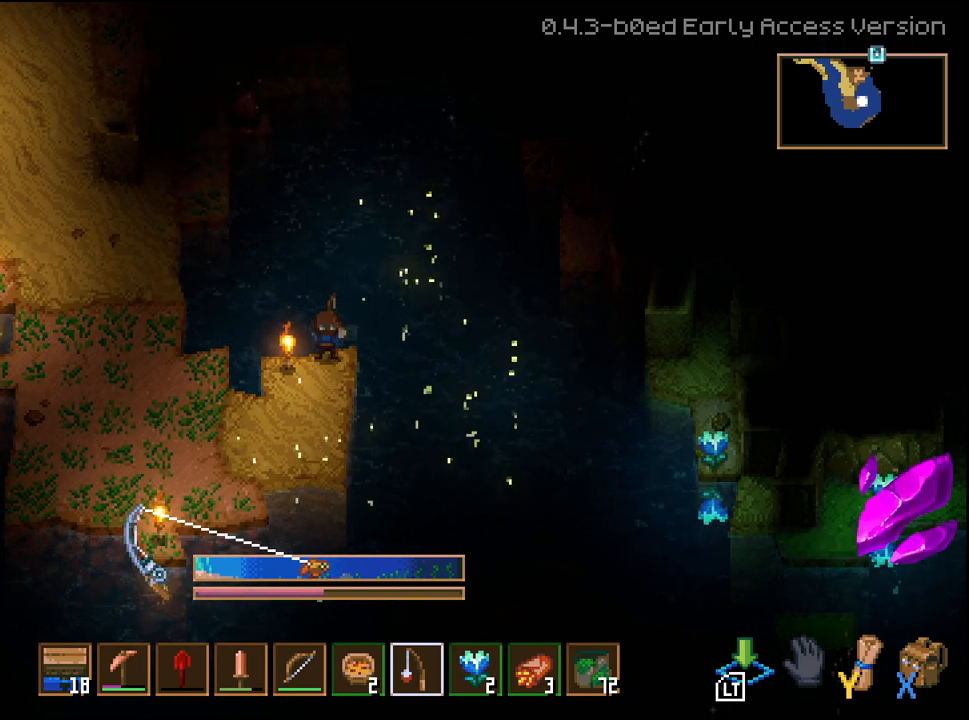
{"buttons": [], "left_stick": "center", "right_stick": "center", "events": [[167, "L2", "up"]]}
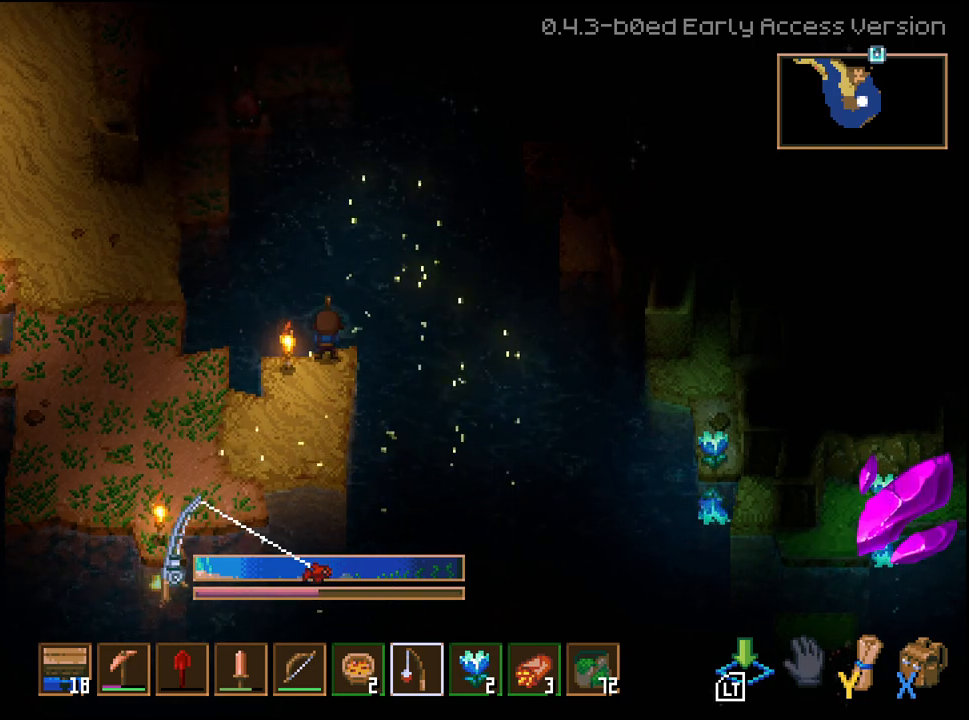
{"buttons": ["L2"], "left_stick": "center", "right_stick": "center", "events": [[217, "L2", "down"]]}
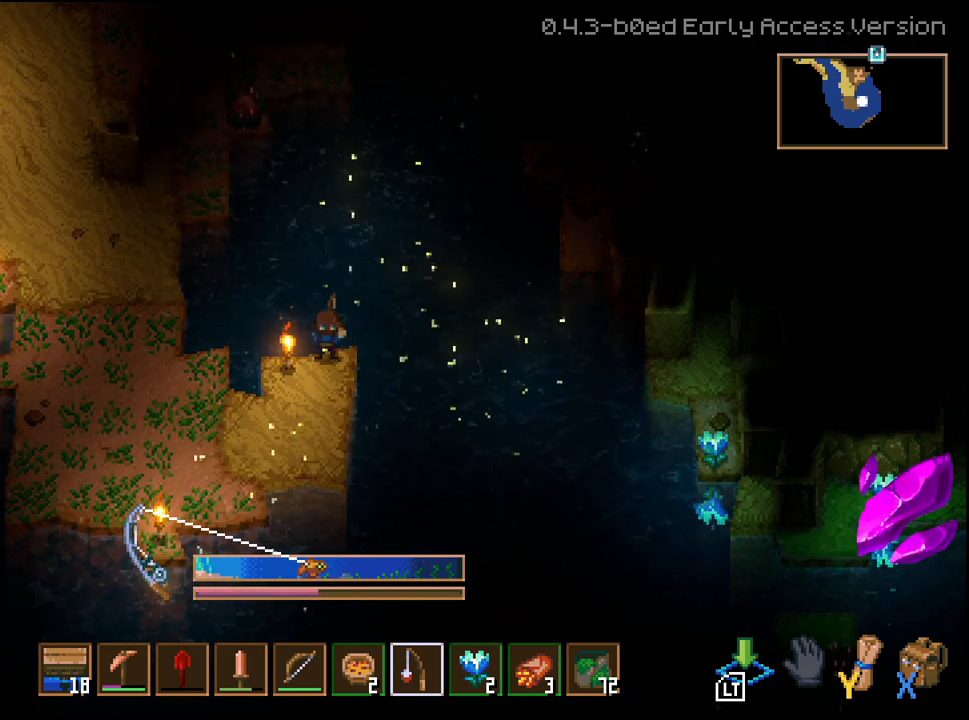
{"buttons": ["L2"], "left_stick": "center", "right_stick": "center", "events": []}
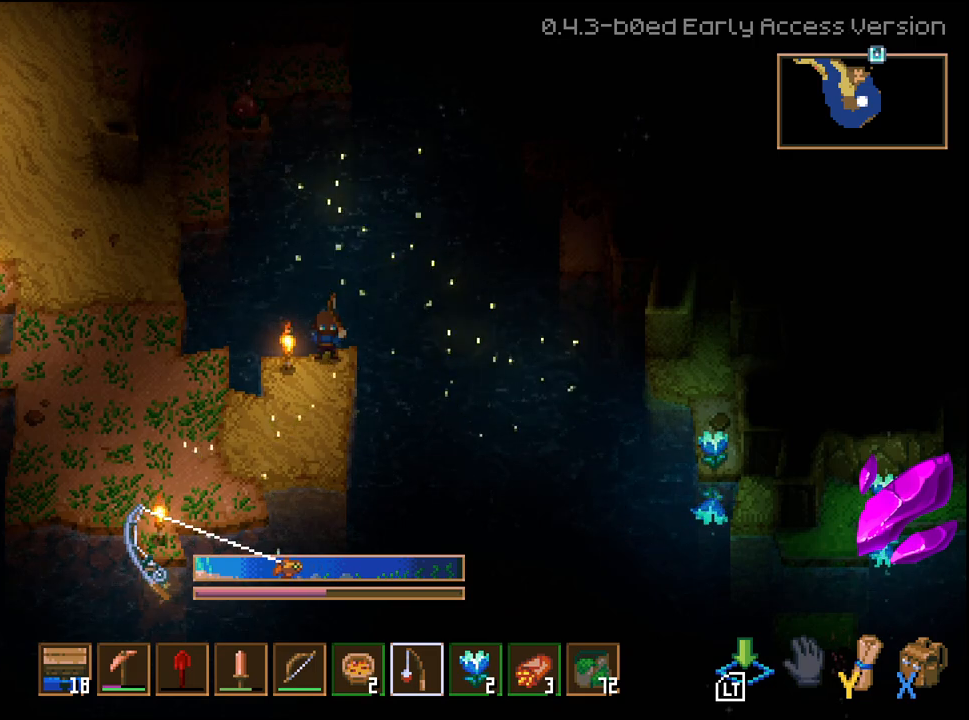
{"buttons": [], "left_stick": "center", "right_stick": "center", "events": [[183, "L2", "up"]]}
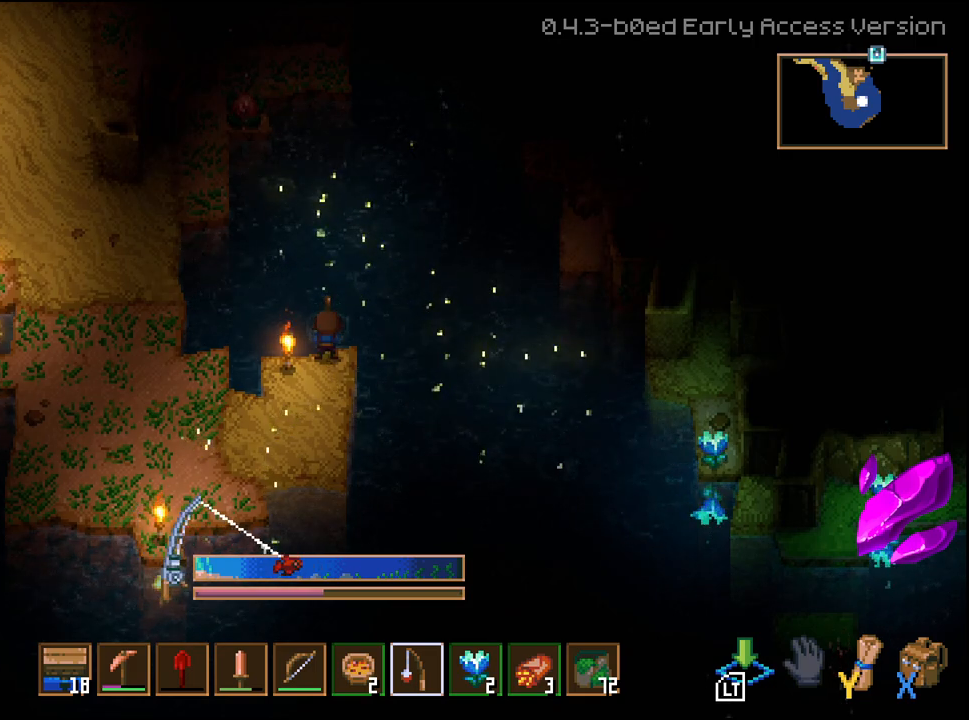
{"buttons": ["L2"], "left_stick": "center", "right_stick": "center", "events": [[183, "L2", "down"]]}
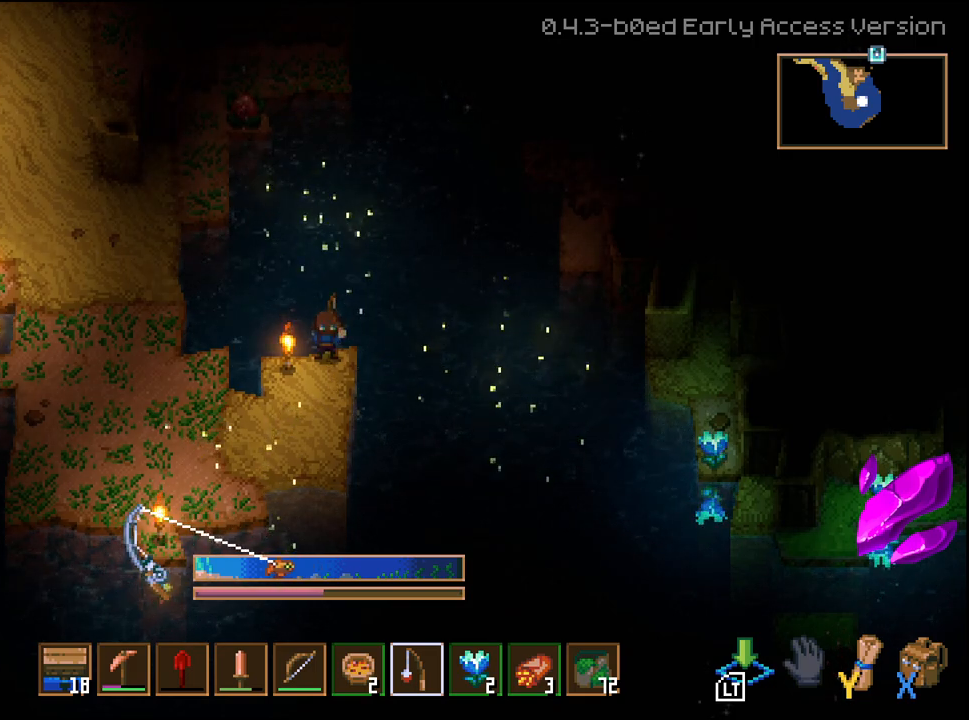
{"buttons": [], "left_stick": "center", "right_stick": "center", "events": [[200, "L2", "up"]]}
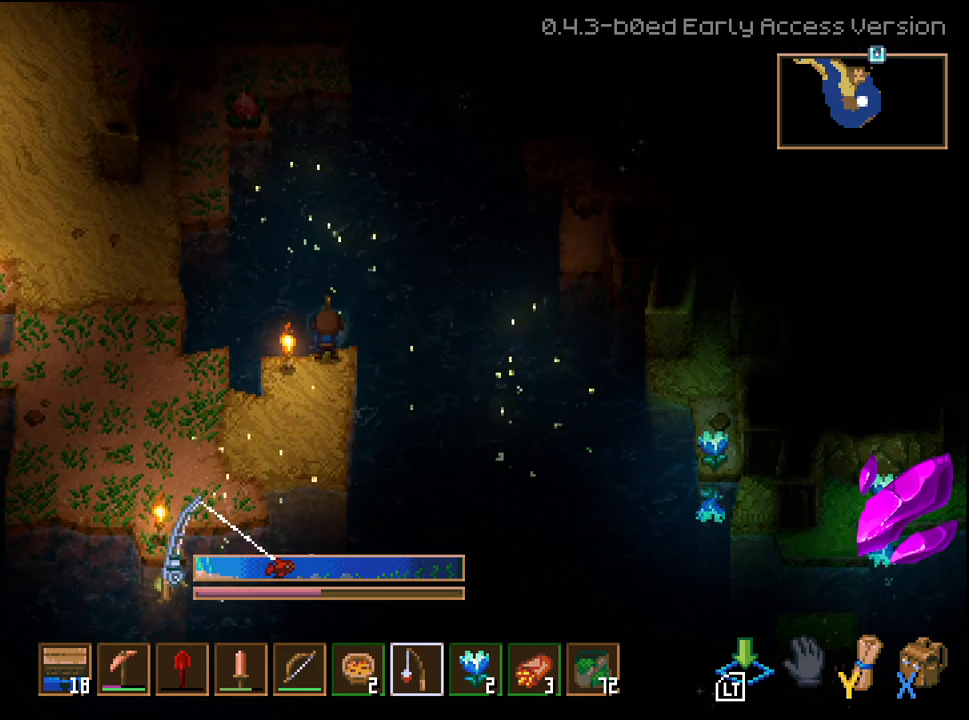
{"buttons": ["L2"], "left_stick": "center", "right_stick": "center", "events": [[100, "L2", "down"]]}
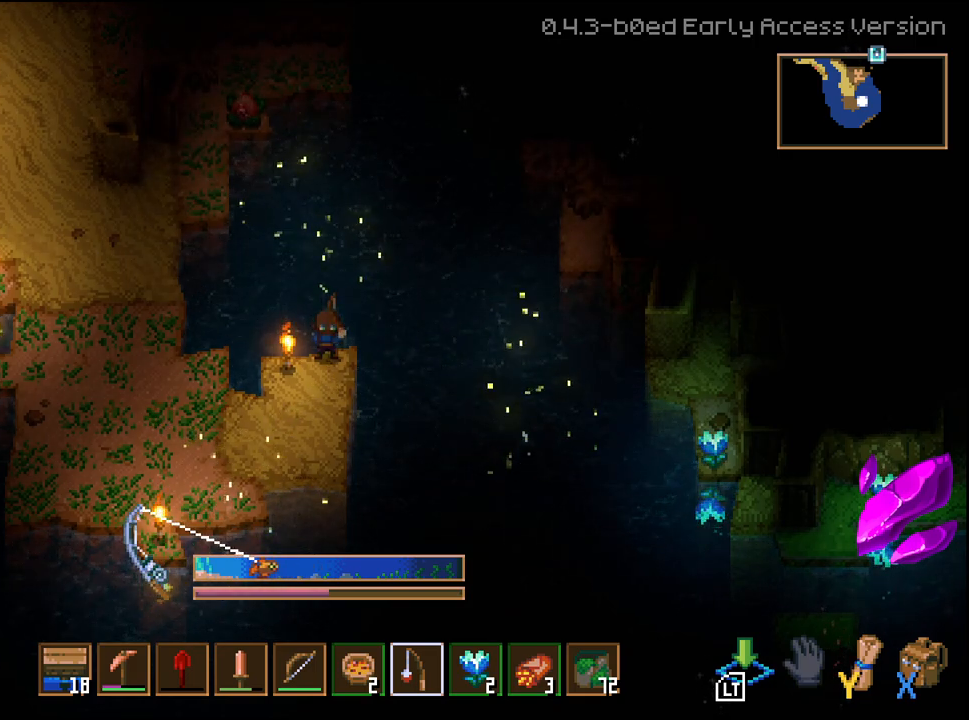
{"buttons": [], "left_stick": "center", "right_stick": "center", "events": [[217, "L2", "up"]]}
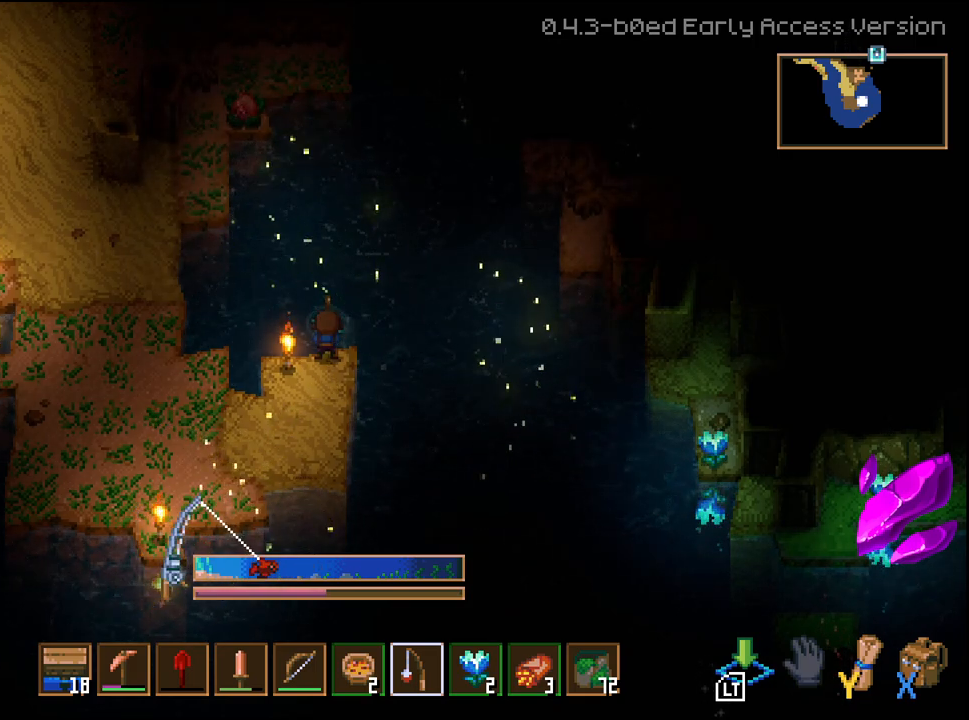
{"buttons": ["L2"], "left_stick": "center", "right_stick": "center", "events": [[117, "L2", "down"]]}
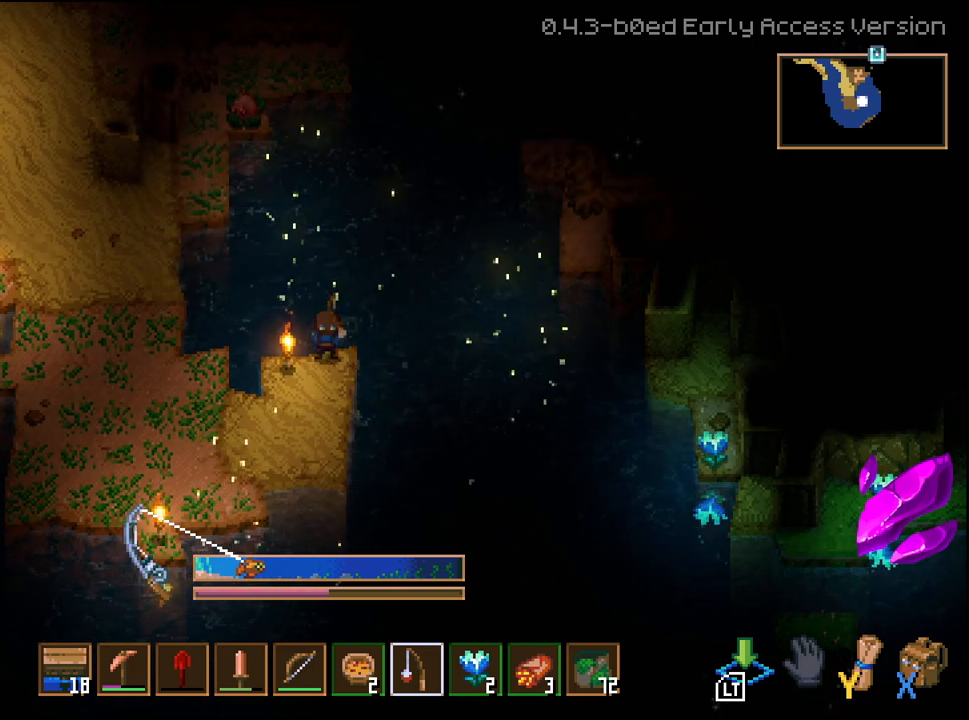
{"buttons": [], "left_stick": "center", "right_stick": "center", "events": [[500, "L2", "up"]]}
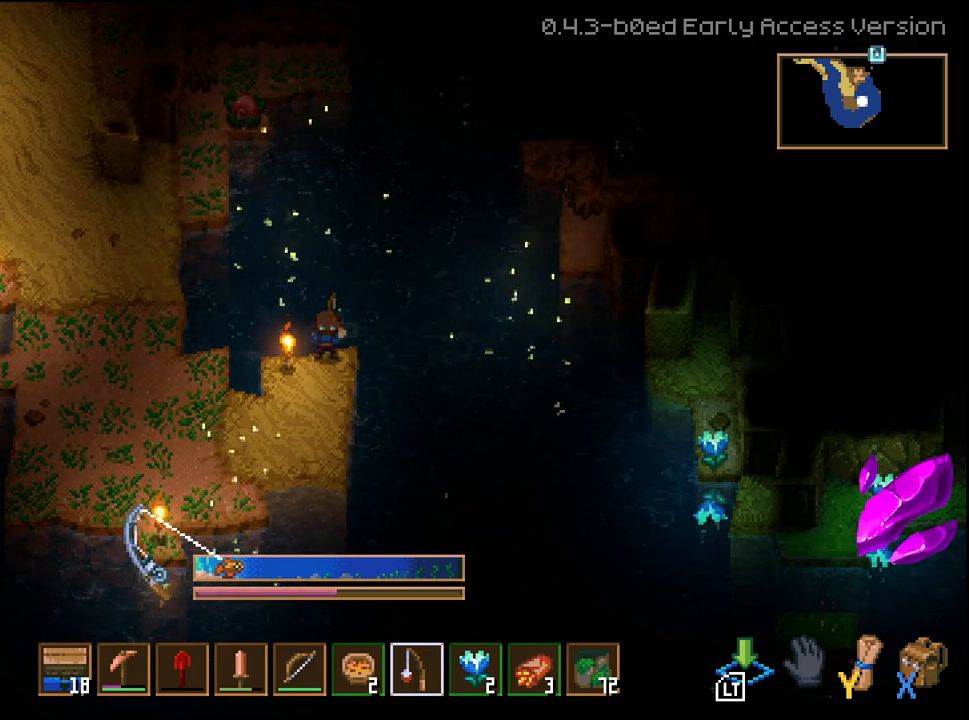
{"buttons": [], "left_stick": "center", "right_stick": "center", "events": []}
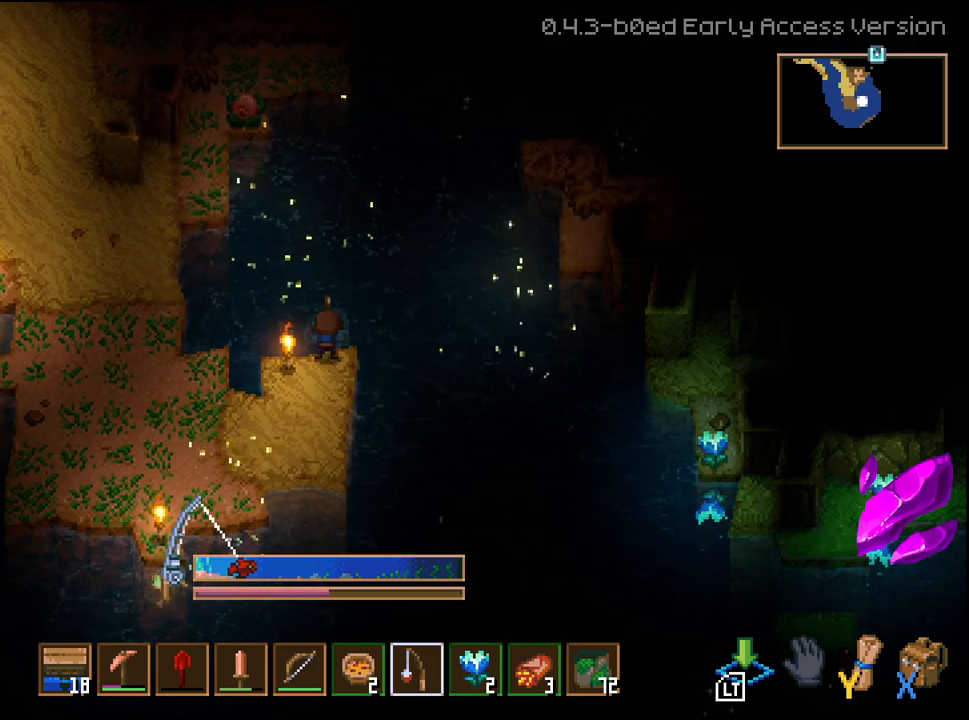
{"buttons": ["L2"], "left_stick": "center", "right_stick": "center", "events": [[133, "L2", "down"]]}